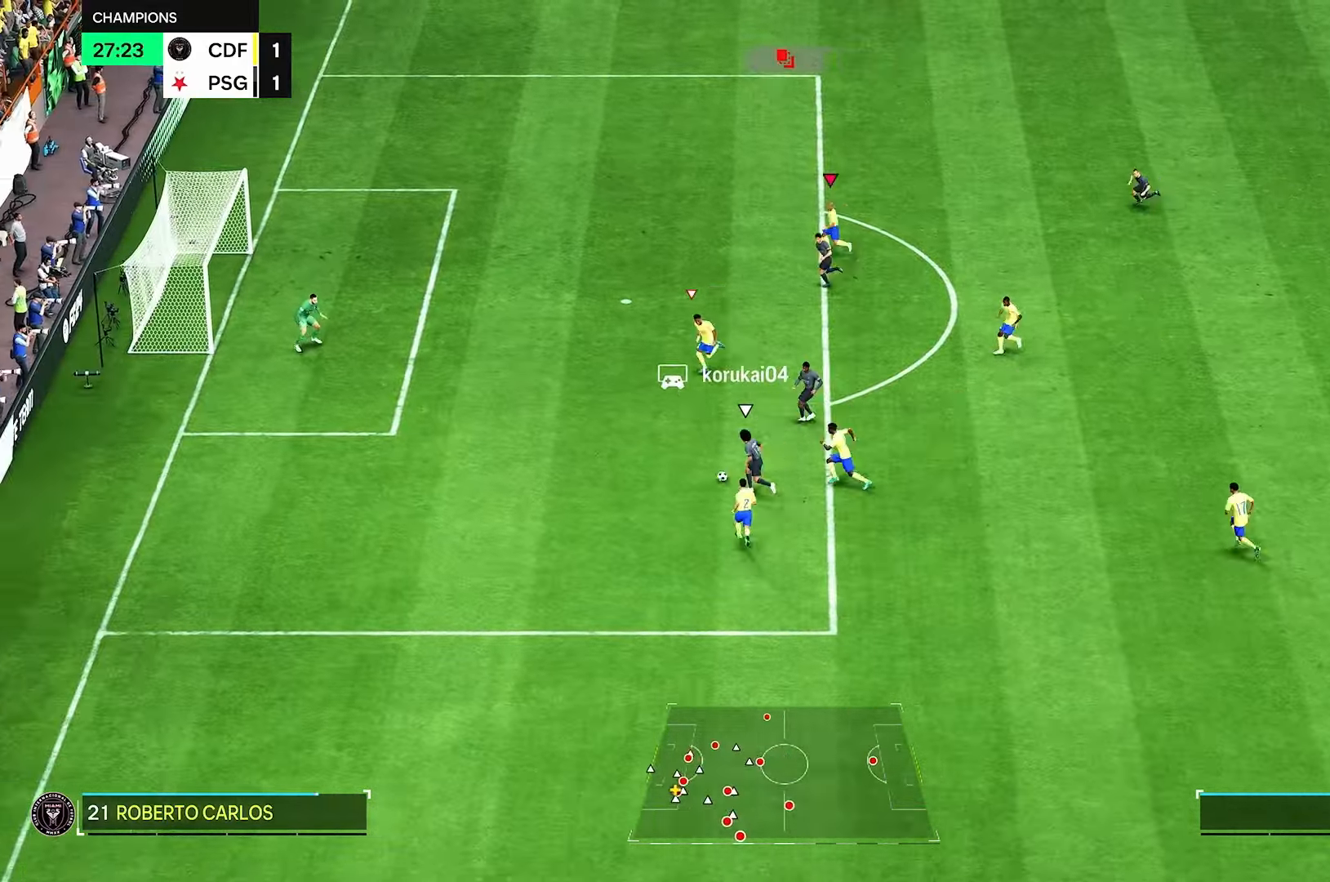
Gameplay with a controller (Xbox layout); each line is a JSON object with the inputs held at the frame after it. "events" lists button and stick changes between this image and that frame as [ms after this image, input, new state], when the widget could be followed in between. Not read: L3 R3.
{"buttons": ["L2", "R2"], "left_stick": "down-left", "right_stick": "up-right", "events": [[417, "L2", "down"]]}
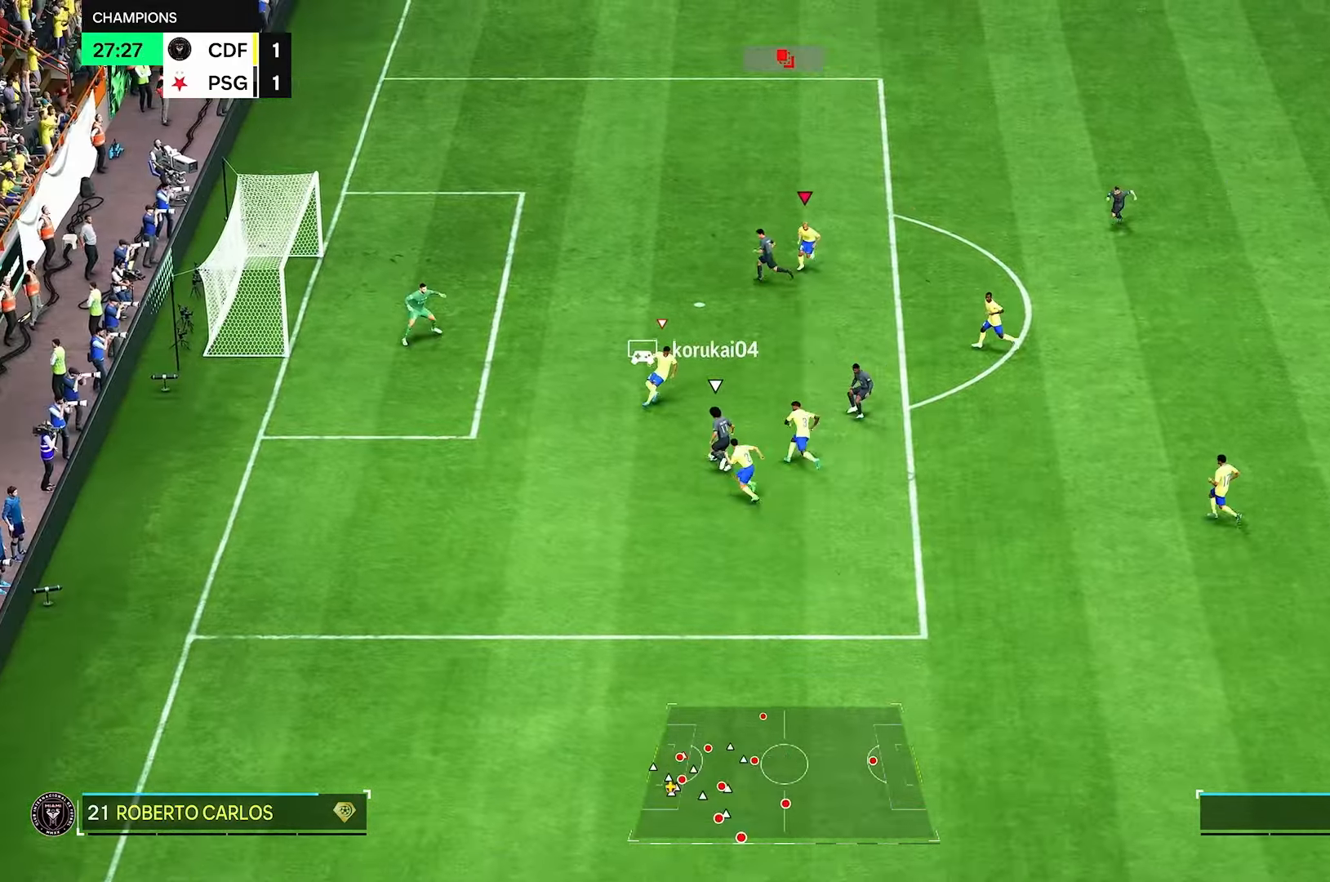
{"buttons": [], "left_stick": "up-right", "right_stick": "center", "events": [[83, "L2", "up"], [83, "R2", "up"], [83, "right_stick", "down"], [167, "right_stick", "center"], [333, "left_stick", "up-right"]]}
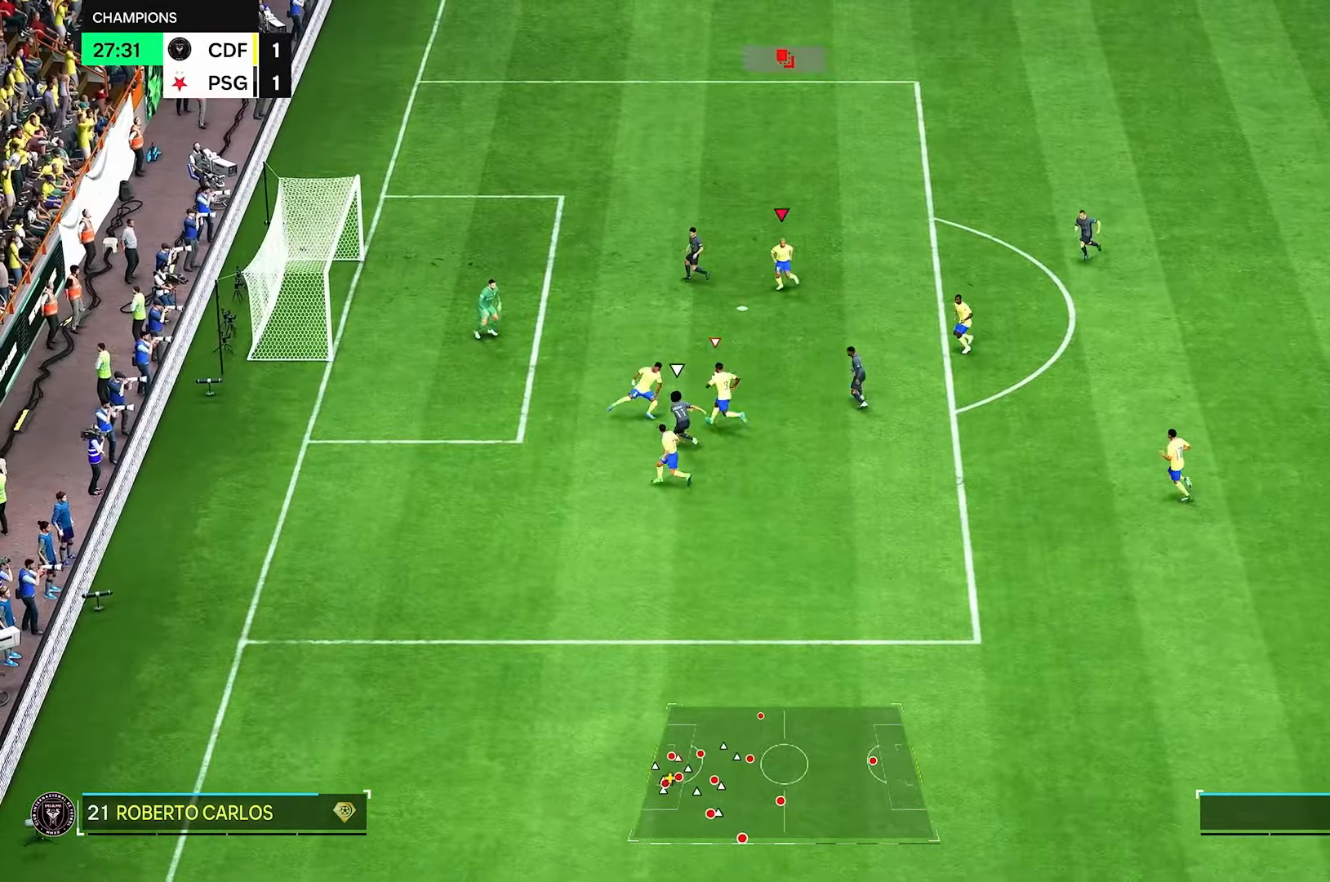
{"buttons": ["R2"], "left_stick": "up-right", "right_stick": "center", "events": [[125, "R2", "down"]]}
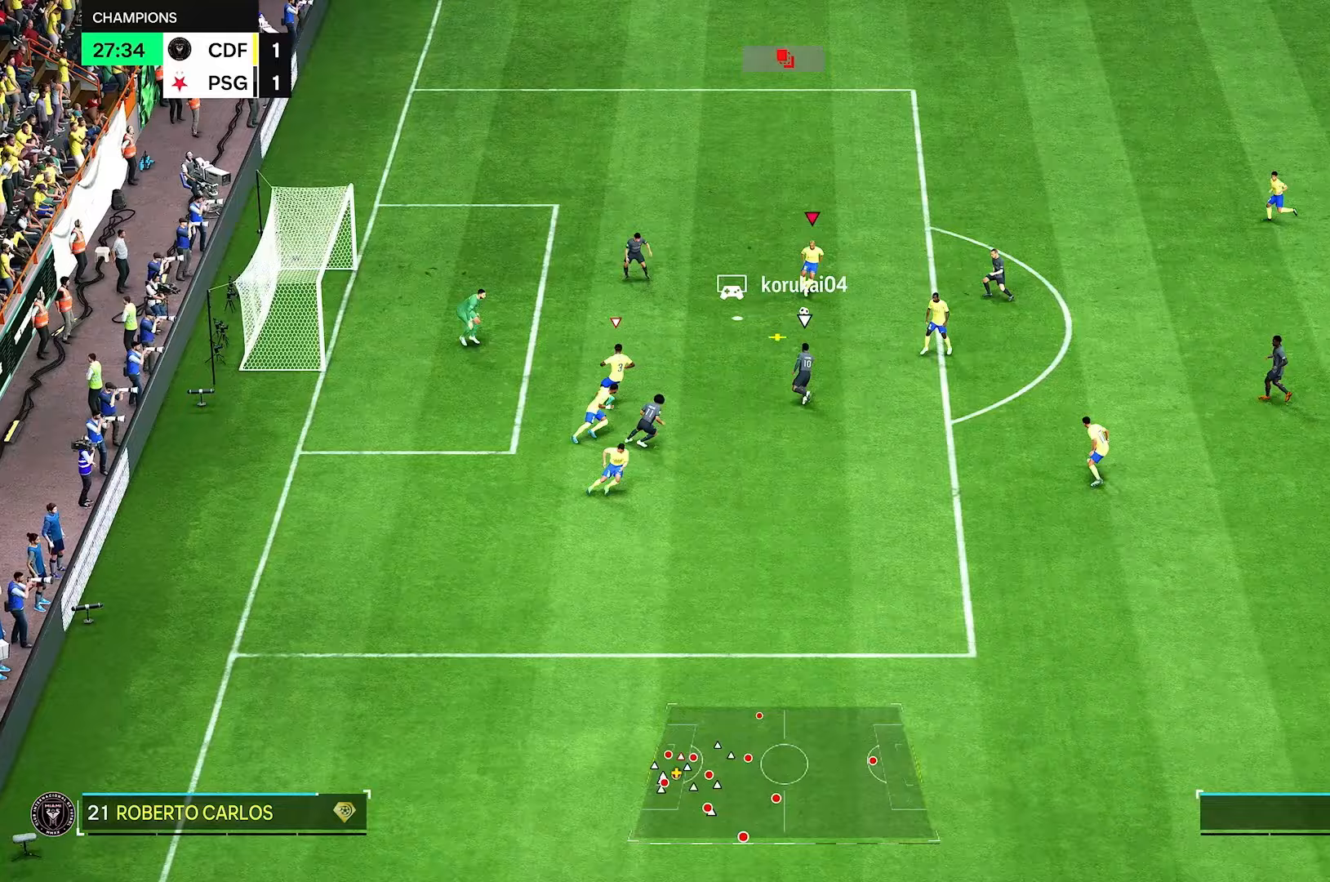
{"buttons": ["R2"], "left_stick": "up", "right_stick": "center", "events": [[125, "R2", "up"], [375, "R2", "down"], [458, "left_stick", "up"]]}
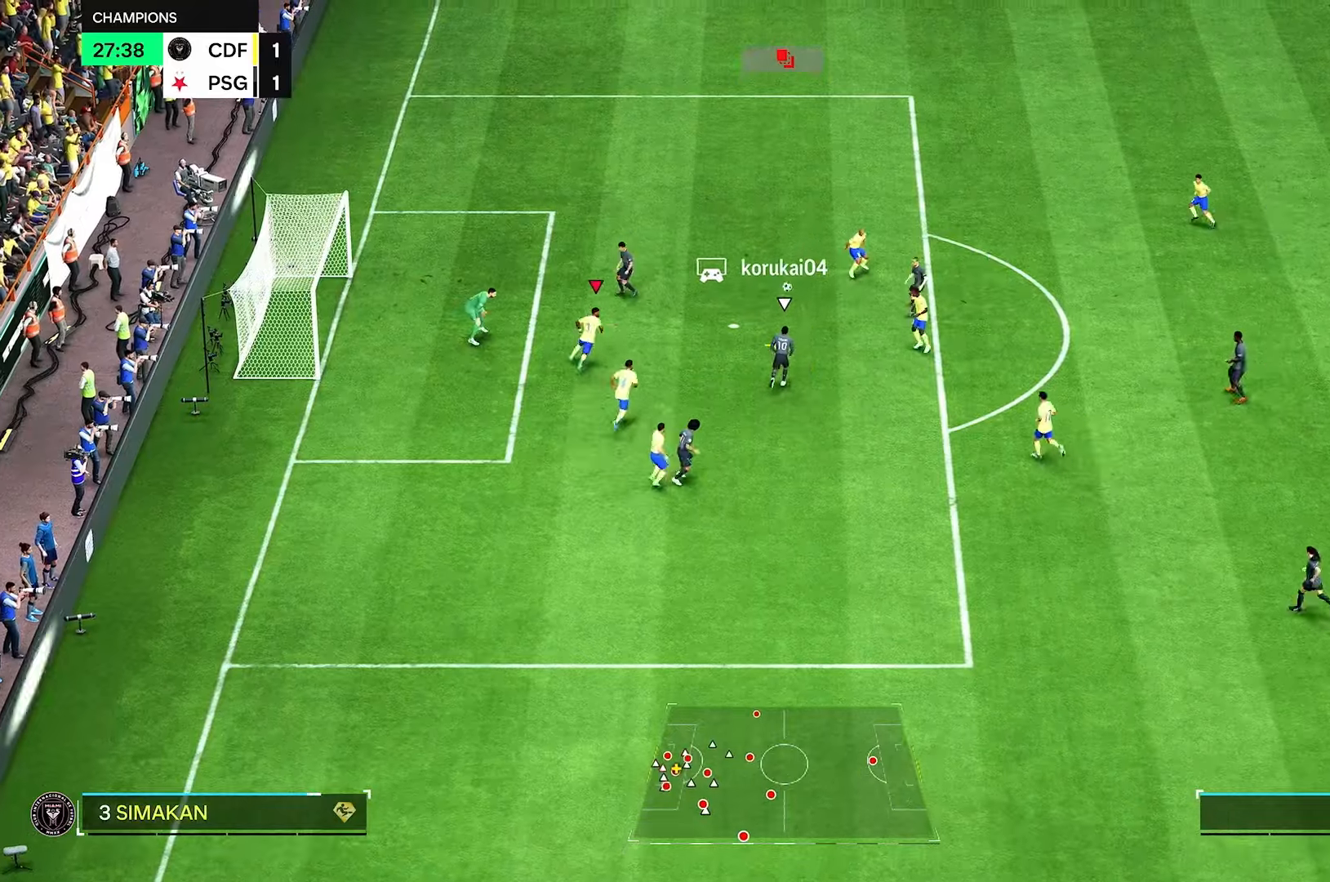
{"buttons": ["R2"], "left_stick": "up", "right_stick": "center", "events": [[292, "R2", "up"], [500, "R2", "down"]]}
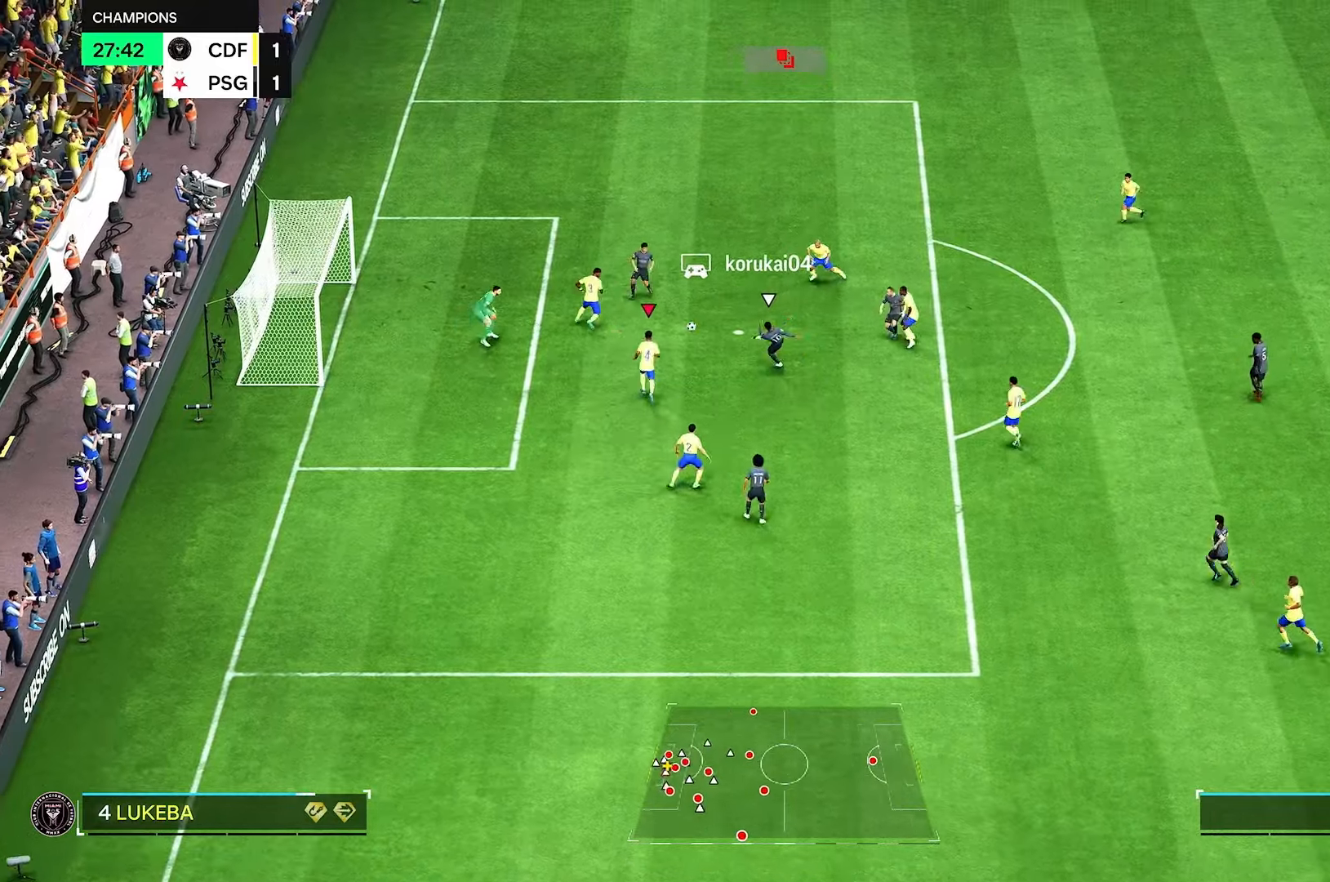
{"buttons": [], "left_stick": "down-right", "right_stick": "center"}
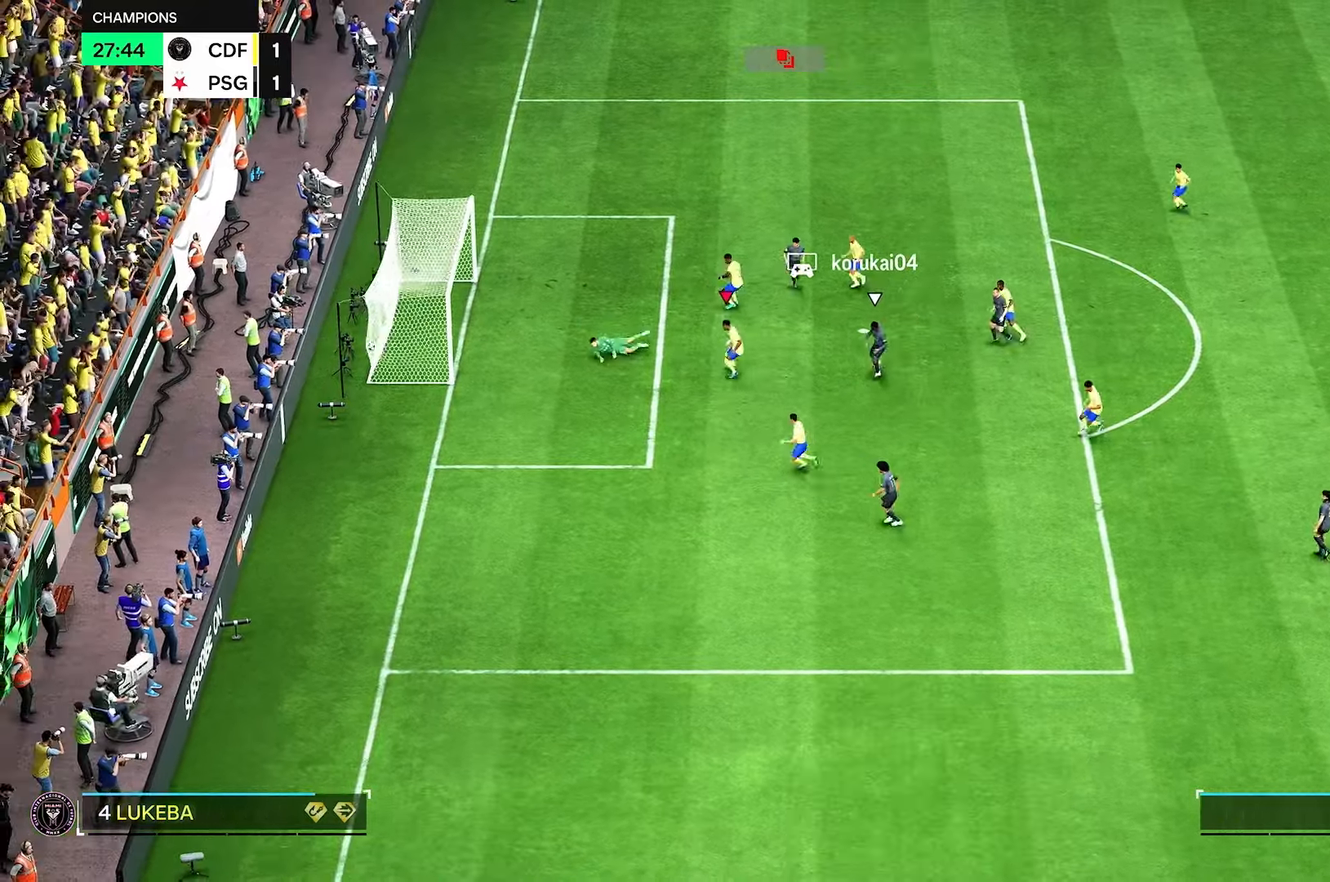
{"buttons": [], "left_stick": "center", "right_stick": "center", "events": [[208, "left_stick", "center"]]}
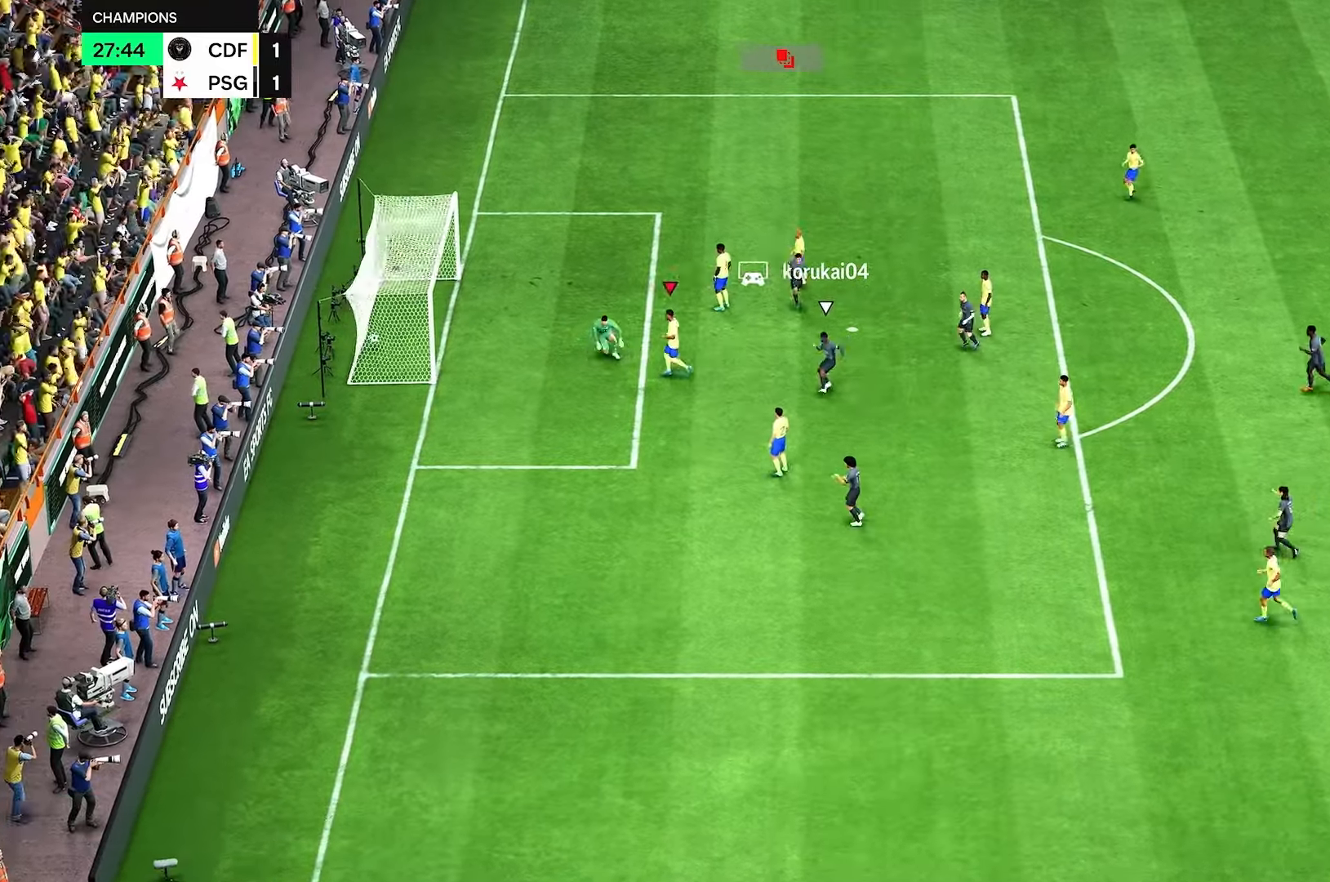
{"buttons": [], "left_stick": "center", "right_stick": "center", "events": []}
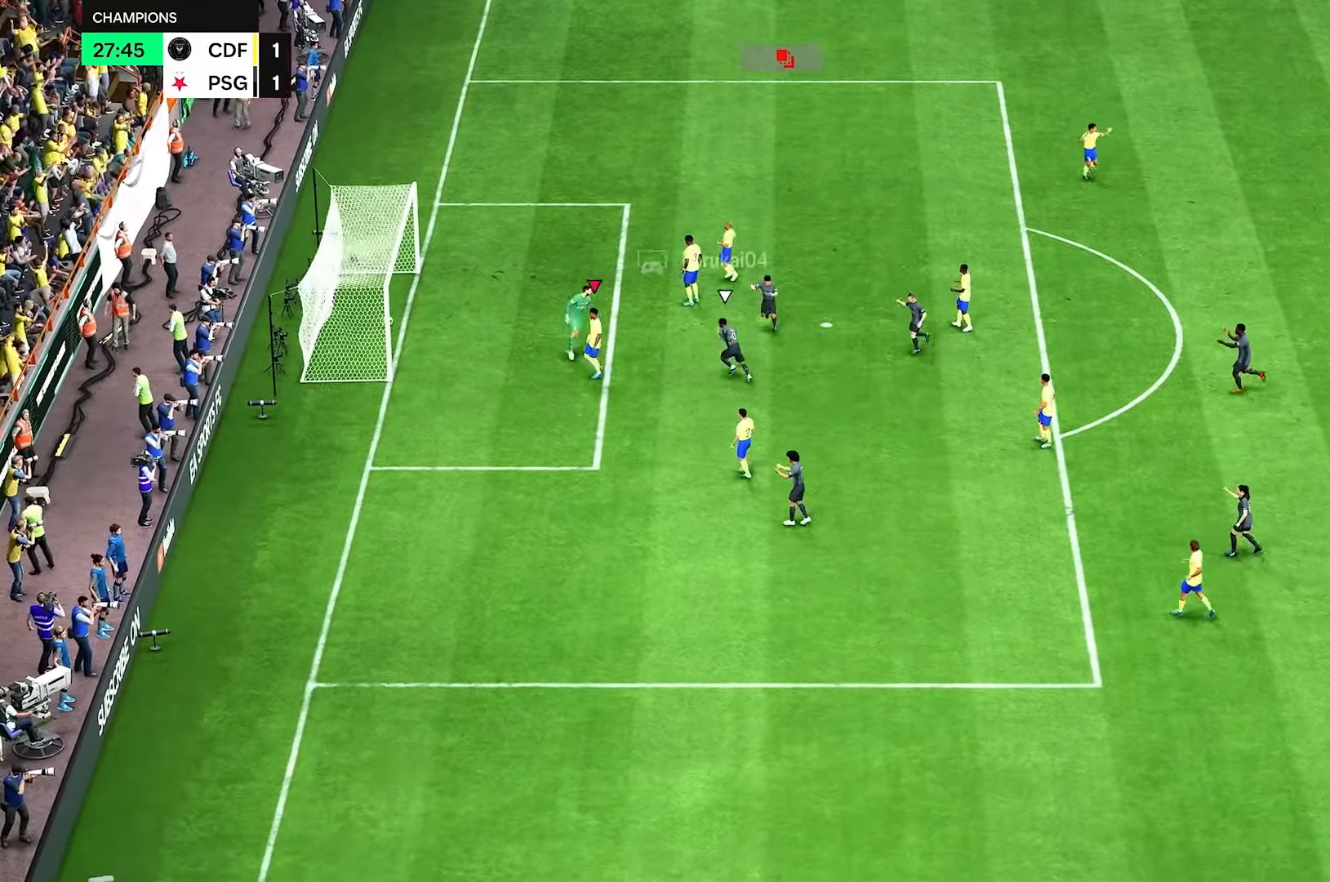
{"buttons": [], "left_stick": "center", "right_stick": "center", "events": []}
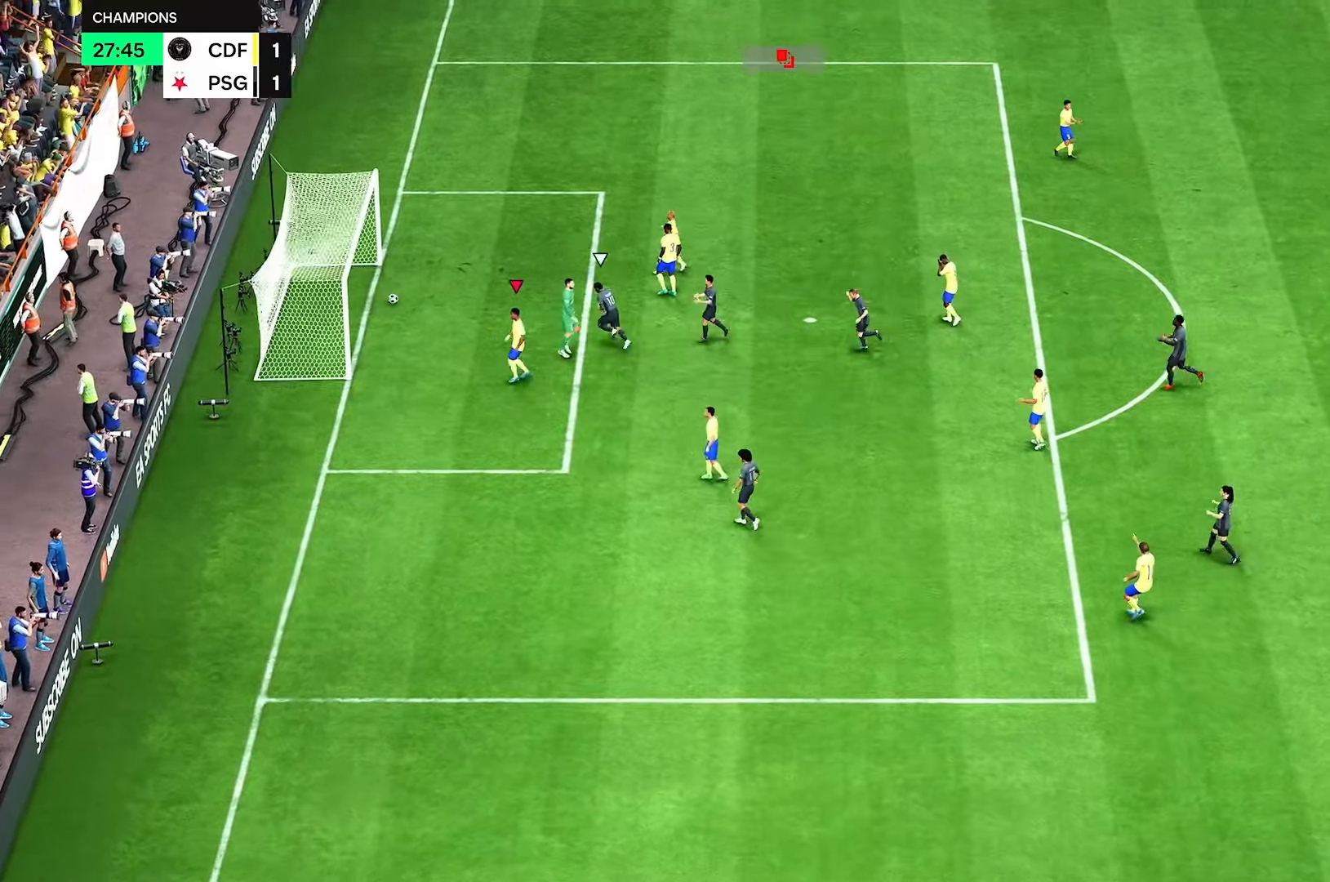
{"buttons": [], "left_stick": "center", "right_stick": "center", "events": []}
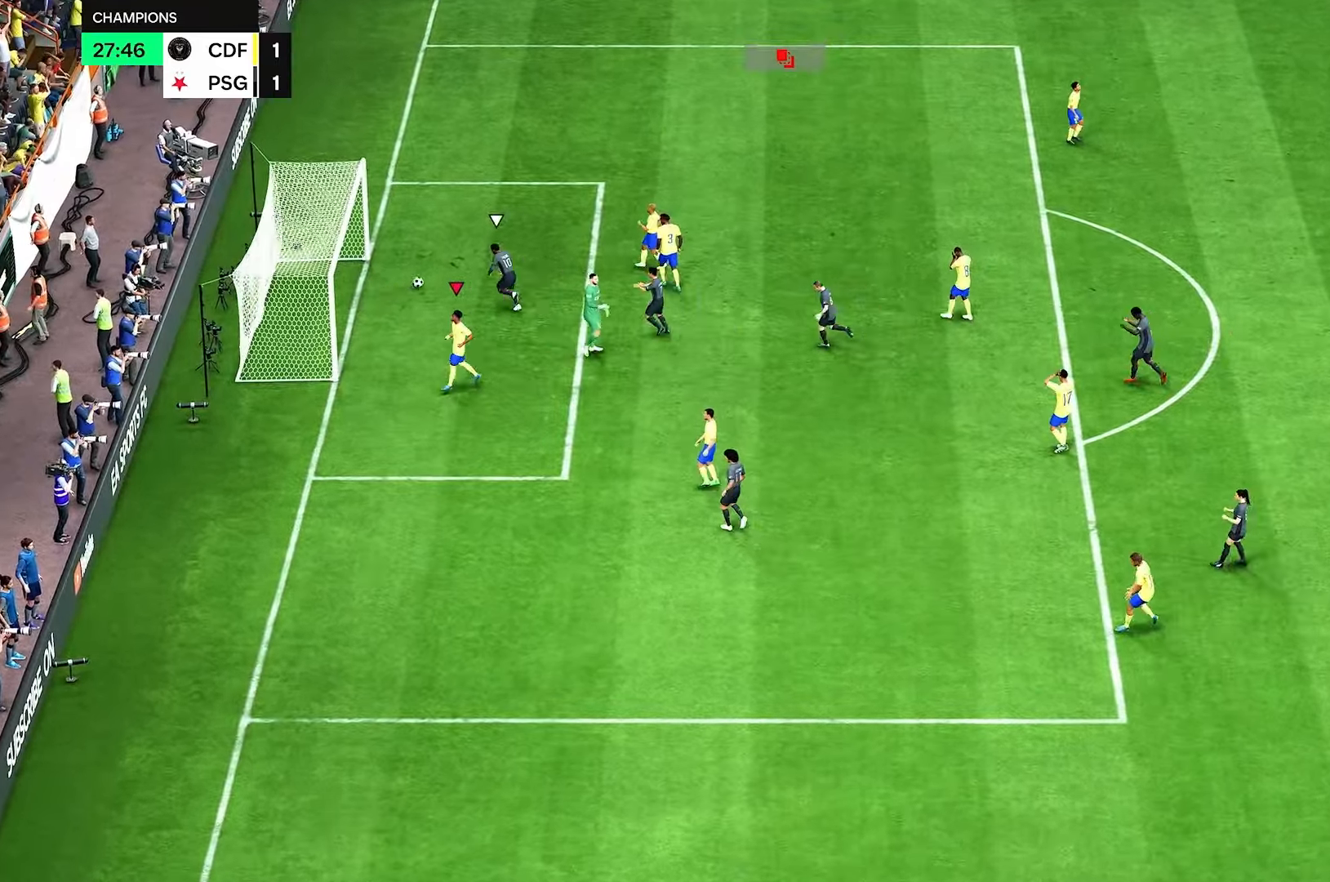
{"buttons": [], "left_stick": "down-right", "right_stick": "center", "events": [[167, "left_stick", "down-right"]]}
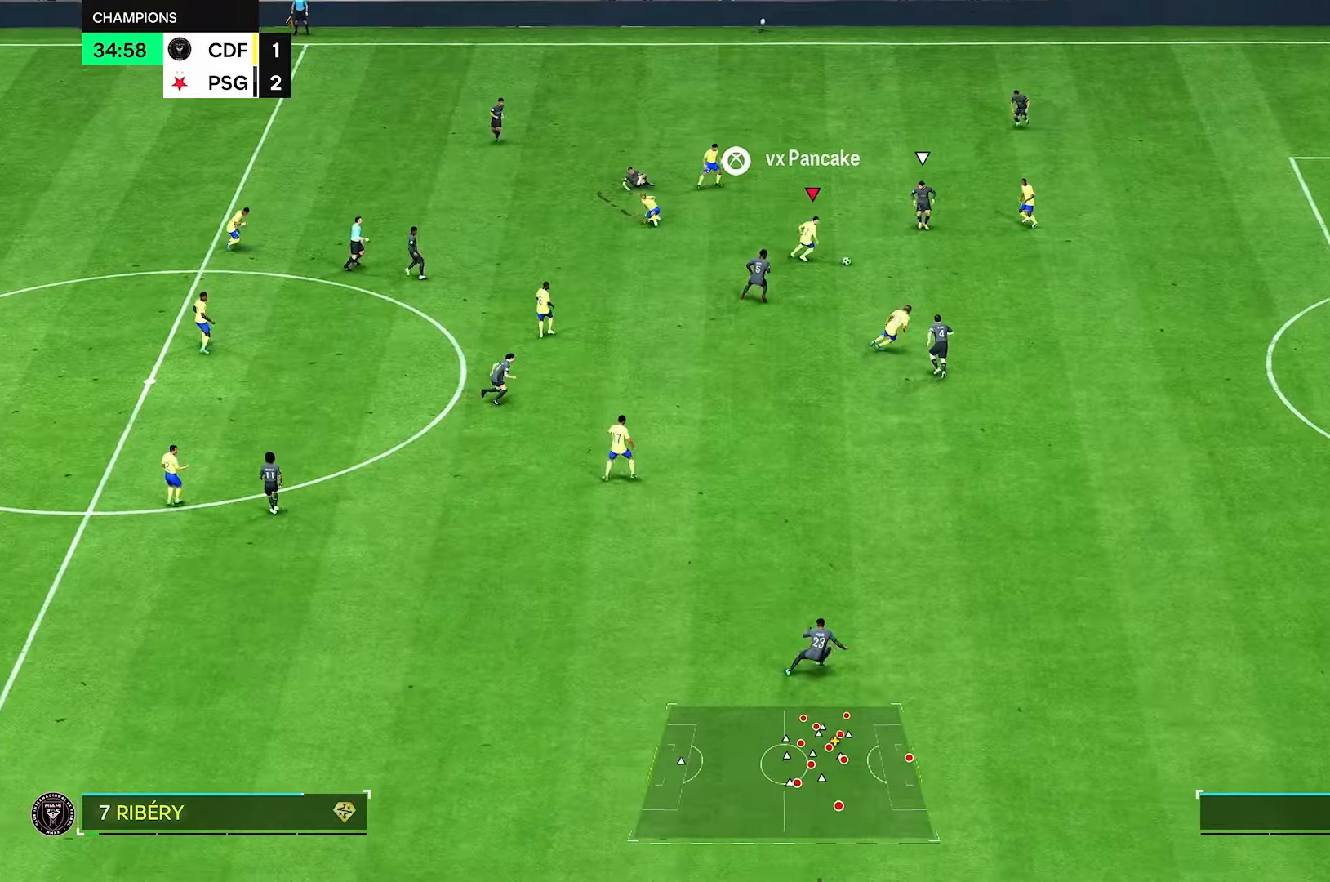
{"buttons": [], "left_stick": "down-right", "right_stick": "center", "events": []}
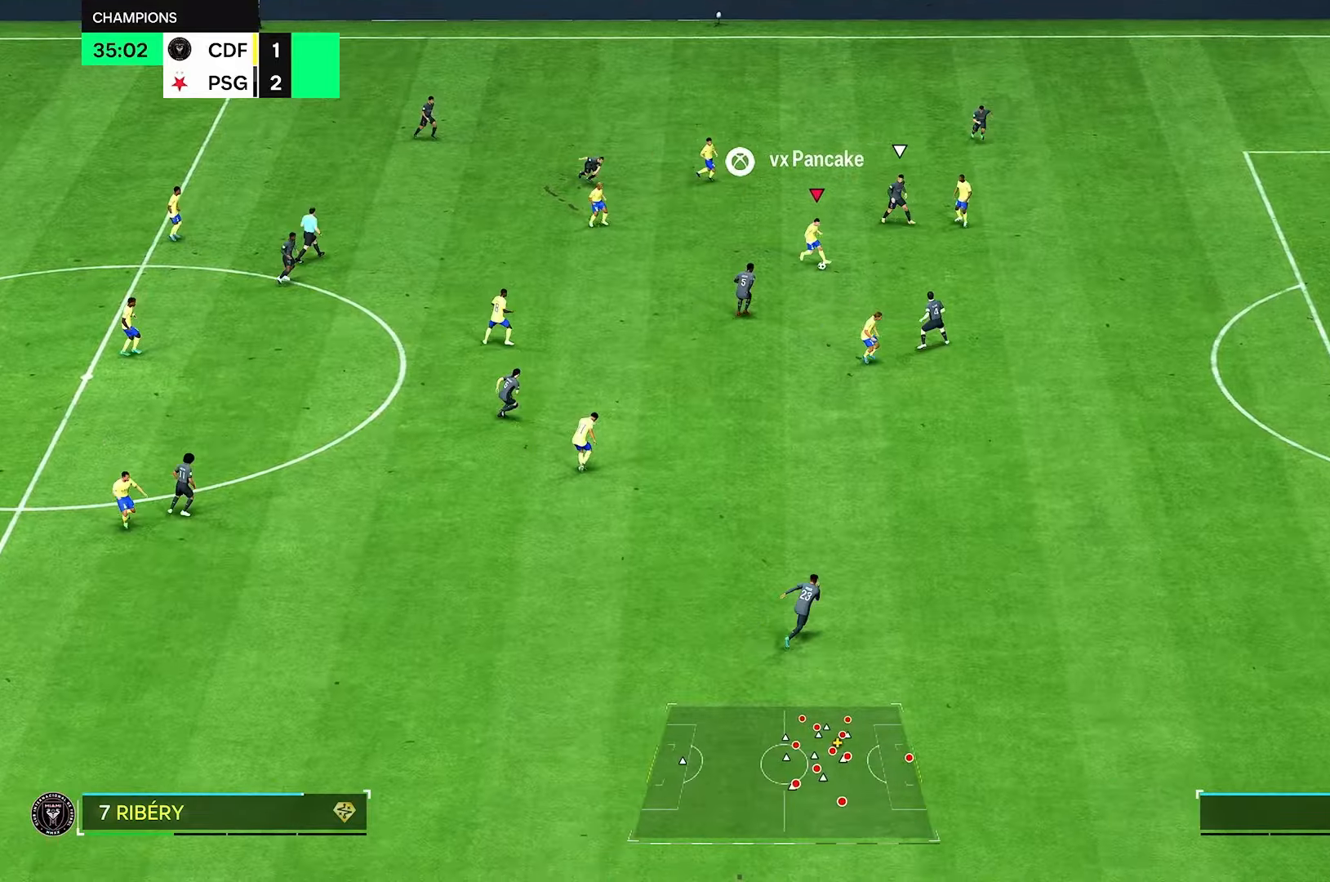
{"buttons": ["R2"], "left_stick": "down-right", "right_stick": "center", "events": [[42, "R2", "down"]]}
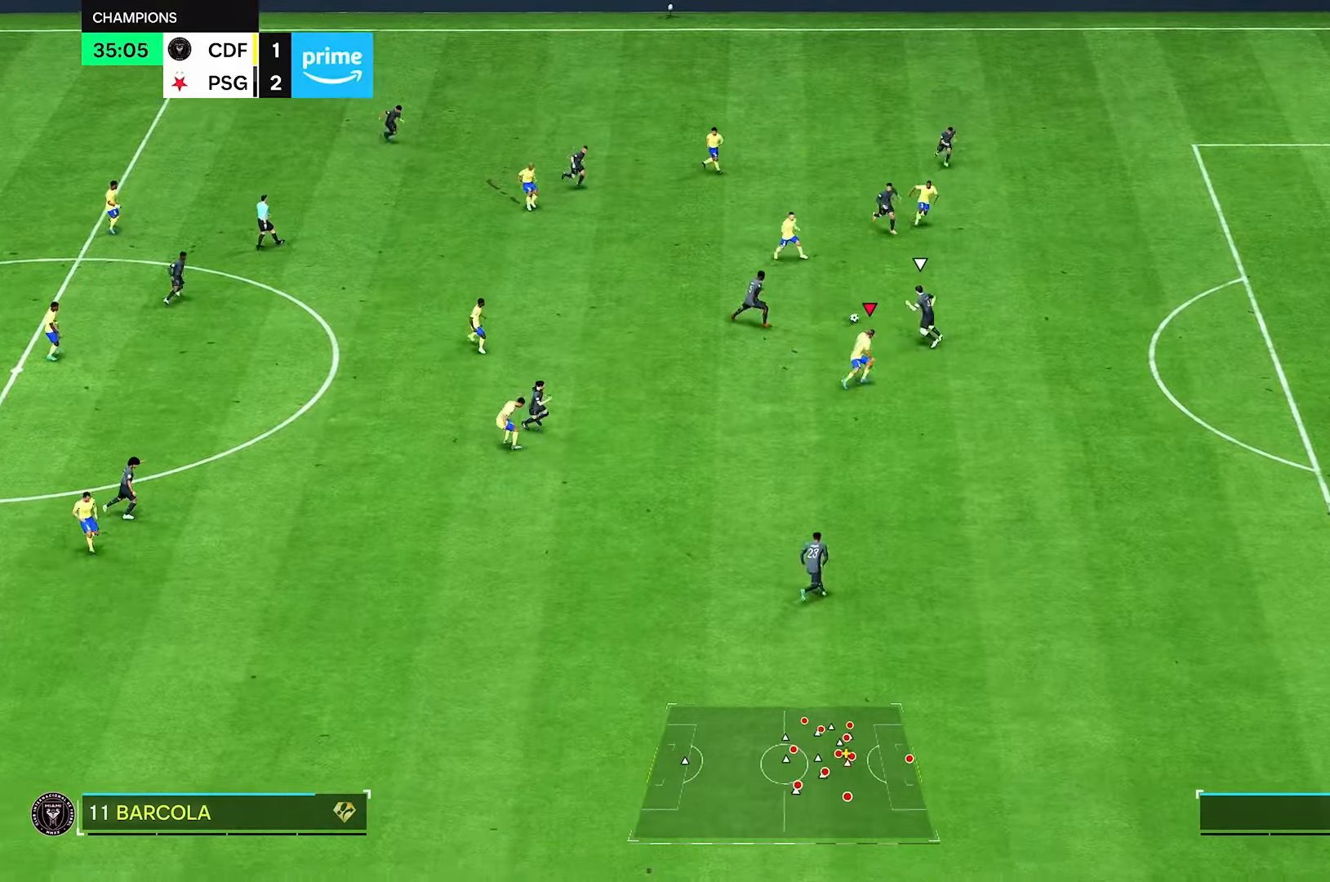
{"buttons": [], "left_stick": "left", "right_stick": "center", "events": [[417, "left_stick", "down-left"], [458, "R2", "up"], [500, "left_stick", "left"]]}
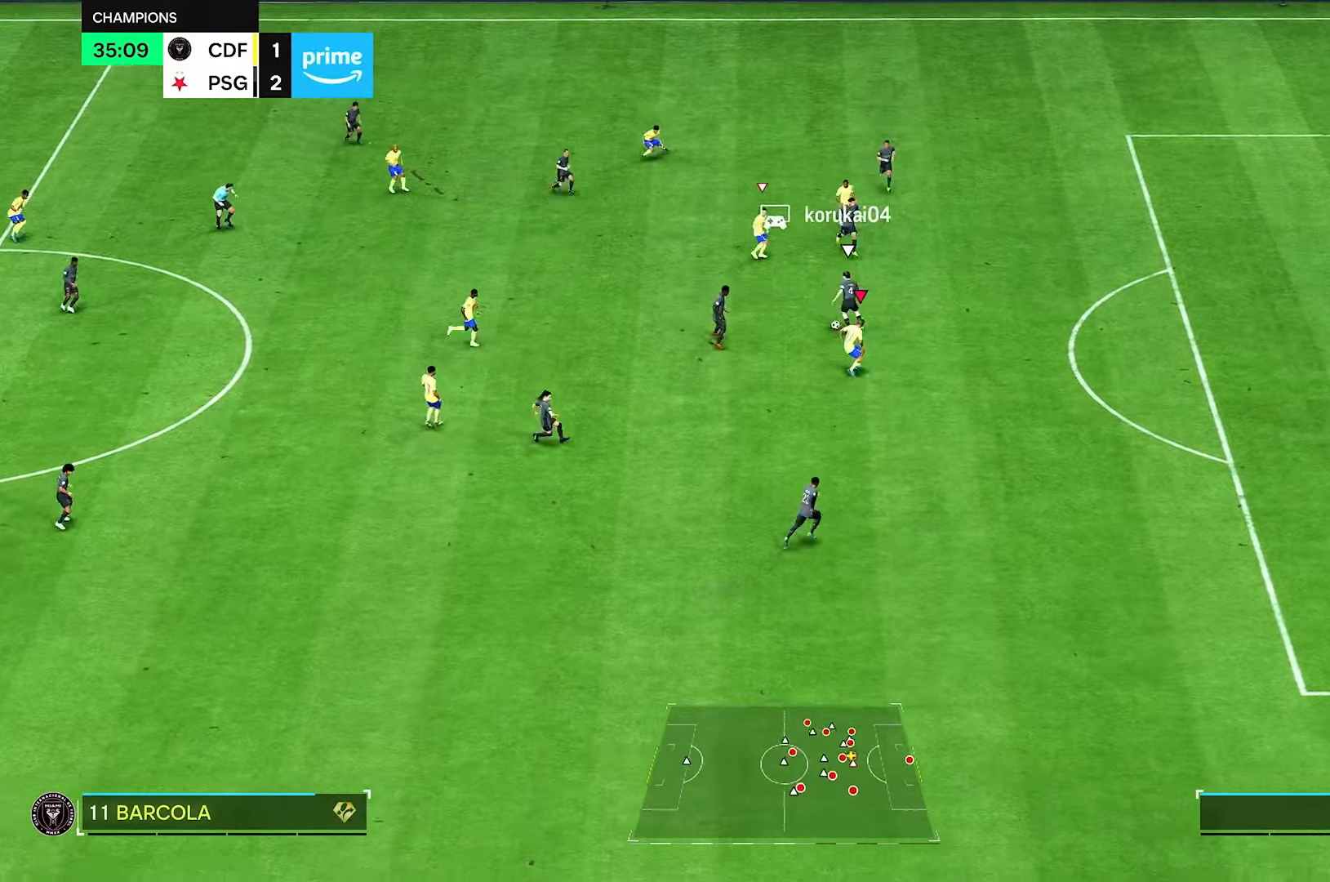
{"buttons": ["R2"], "left_stick": "down", "right_stick": "center", "events": [[125, "R2", "down"], [292, "left_stick", "down"]]}
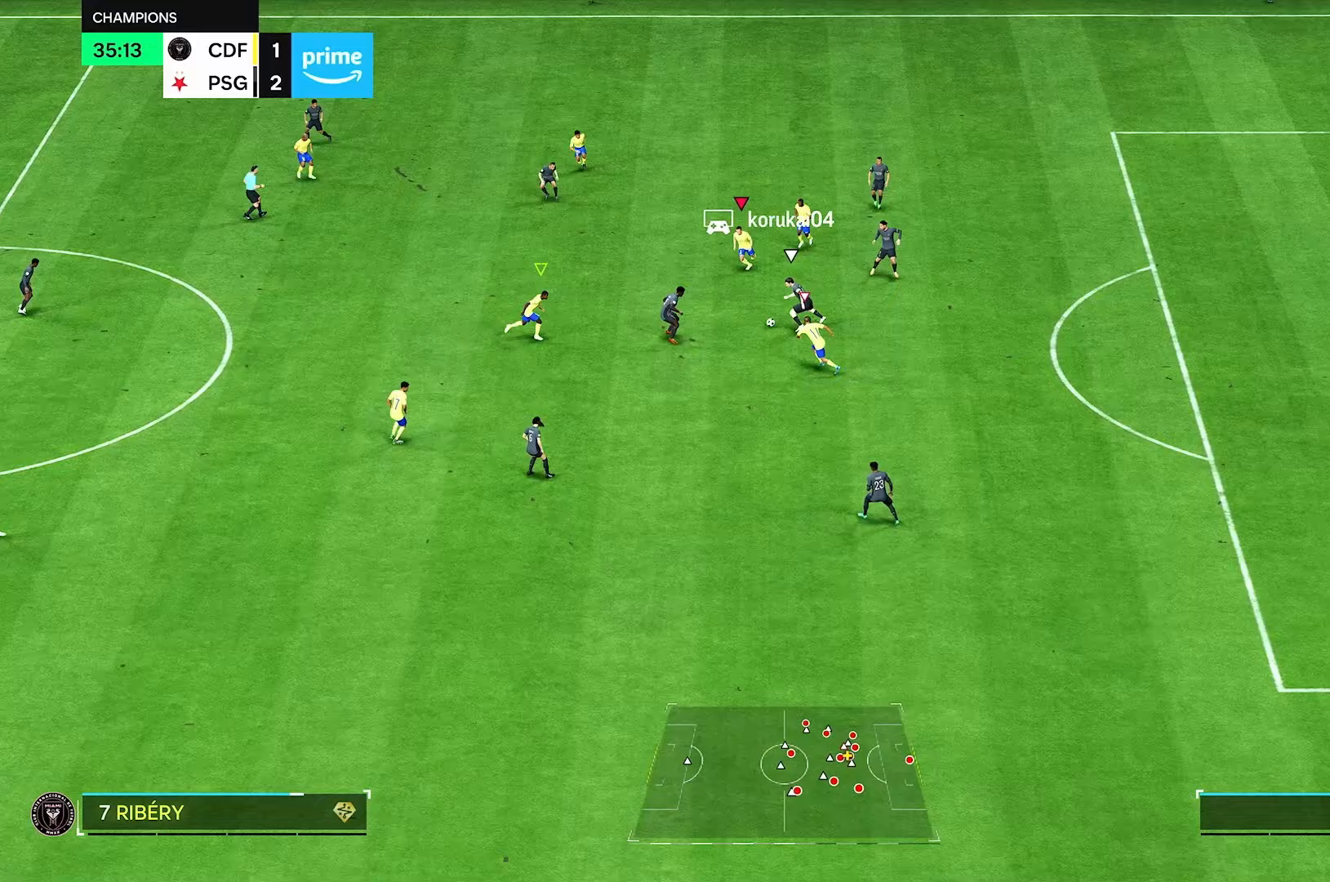
{"buttons": ["B", "R1", "R2"], "left_stick": "right", "right_stick": "center", "events": [[167, "R1", "down"], [208, "left_stick", "down-right"], [333, "left_stick", "right"], [500, "B", "down"]]}
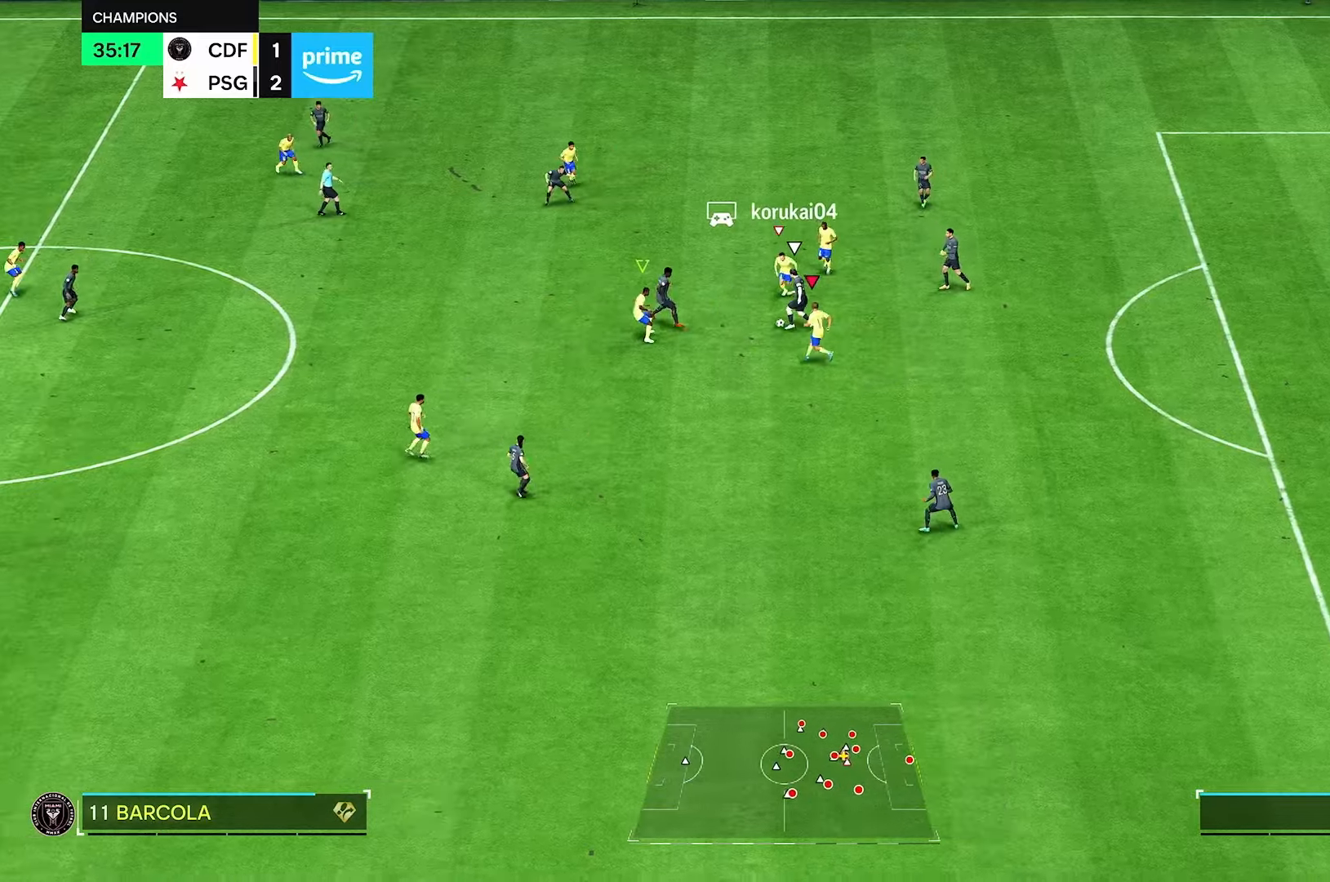
{"buttons": [], "left_stick": "up", "right_stick": "center", "events": [[83, "R1", "up"], [125, "B", "up"], [125, "left_stick", "up-right"], [167, "R2", "up"], [417, "left_stick", "up"]]}
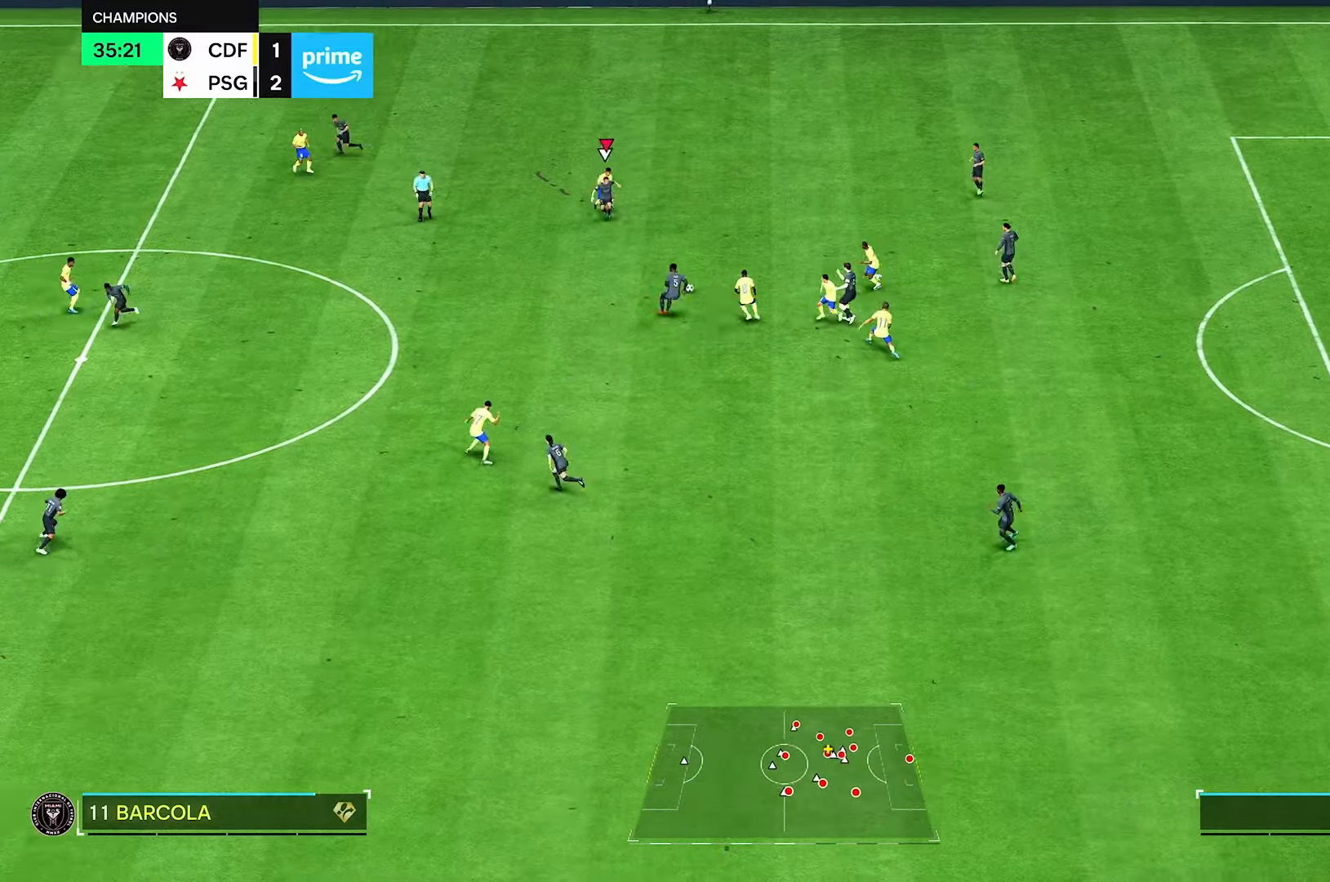
{"buttons": ["R2"], "left_stick": "down-left", "right_stick": "center", "events": [[83, "R2", "down"], [83, "left_stick", "up-left"], [250, "left_stick", "left"], [500, "left_stick", "down-left"]]}
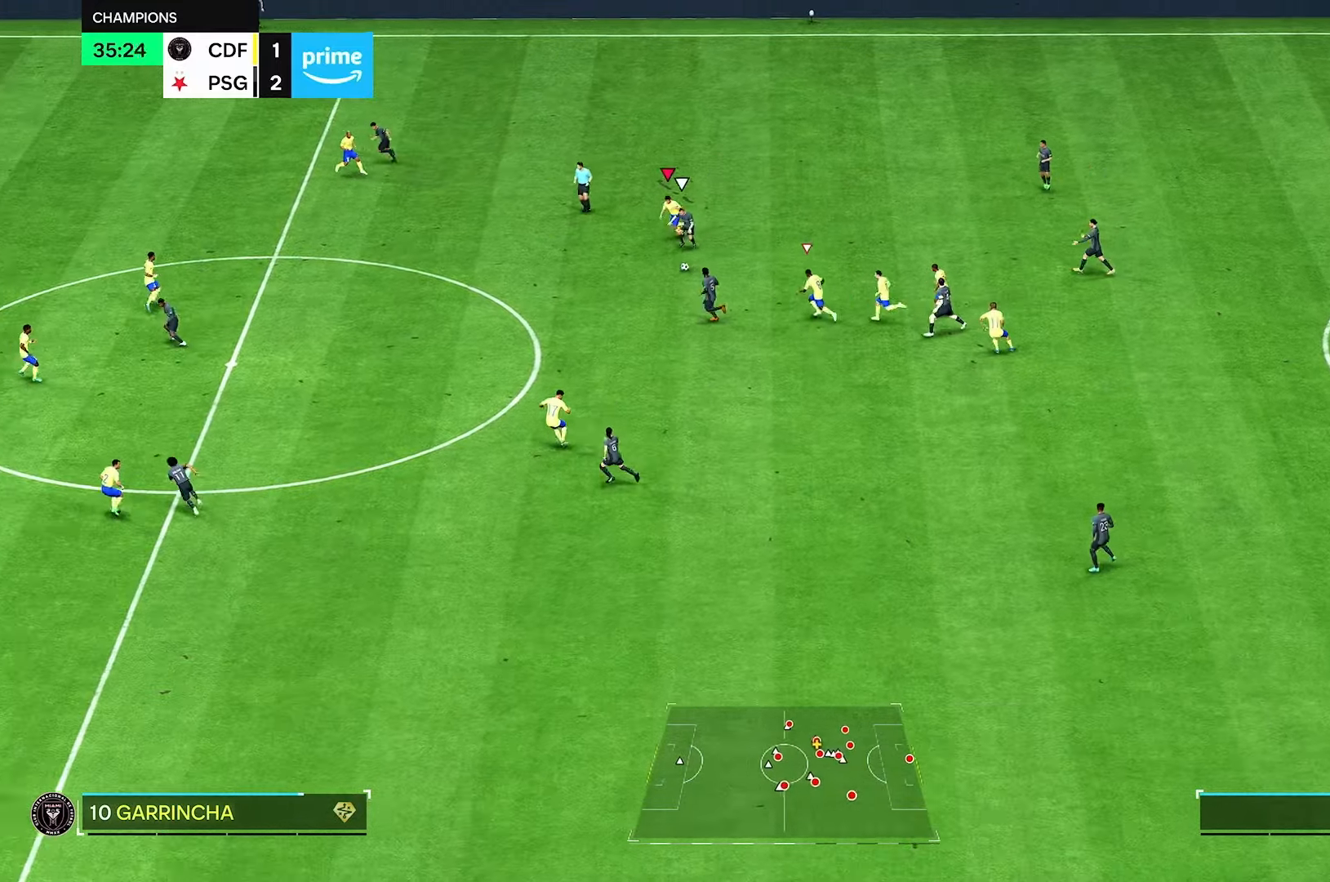
{"buttons": ["R2"], "left_stick": "down-left", "right_stick": "center", "events": []}
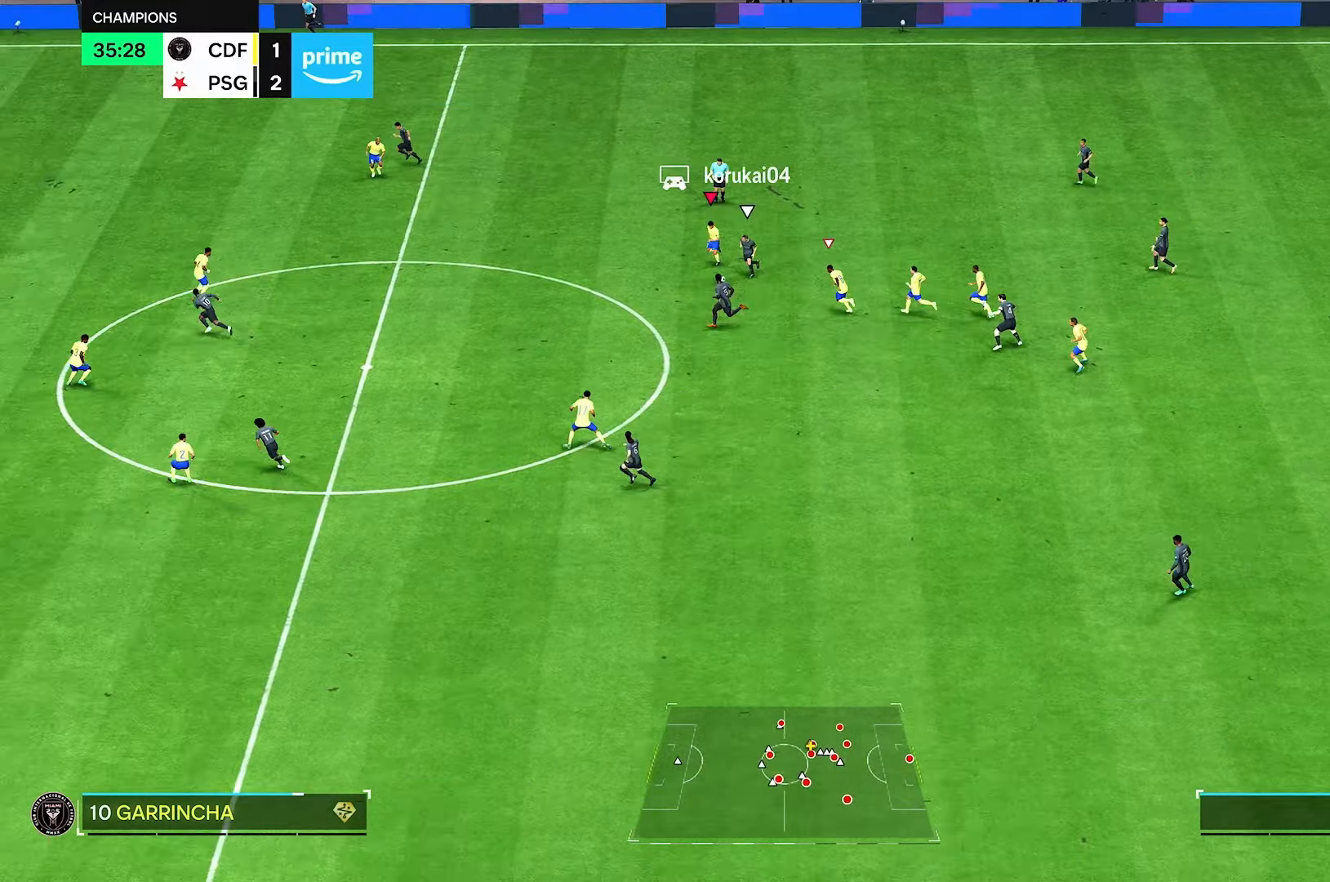
{"buttons": [], "left_stick": "down", "right_stick": "center", "events": [[83, "R2", "up"], [83, "left_stick", "down"], [208, "R2", "down"], [417, "R2", "up"]]}
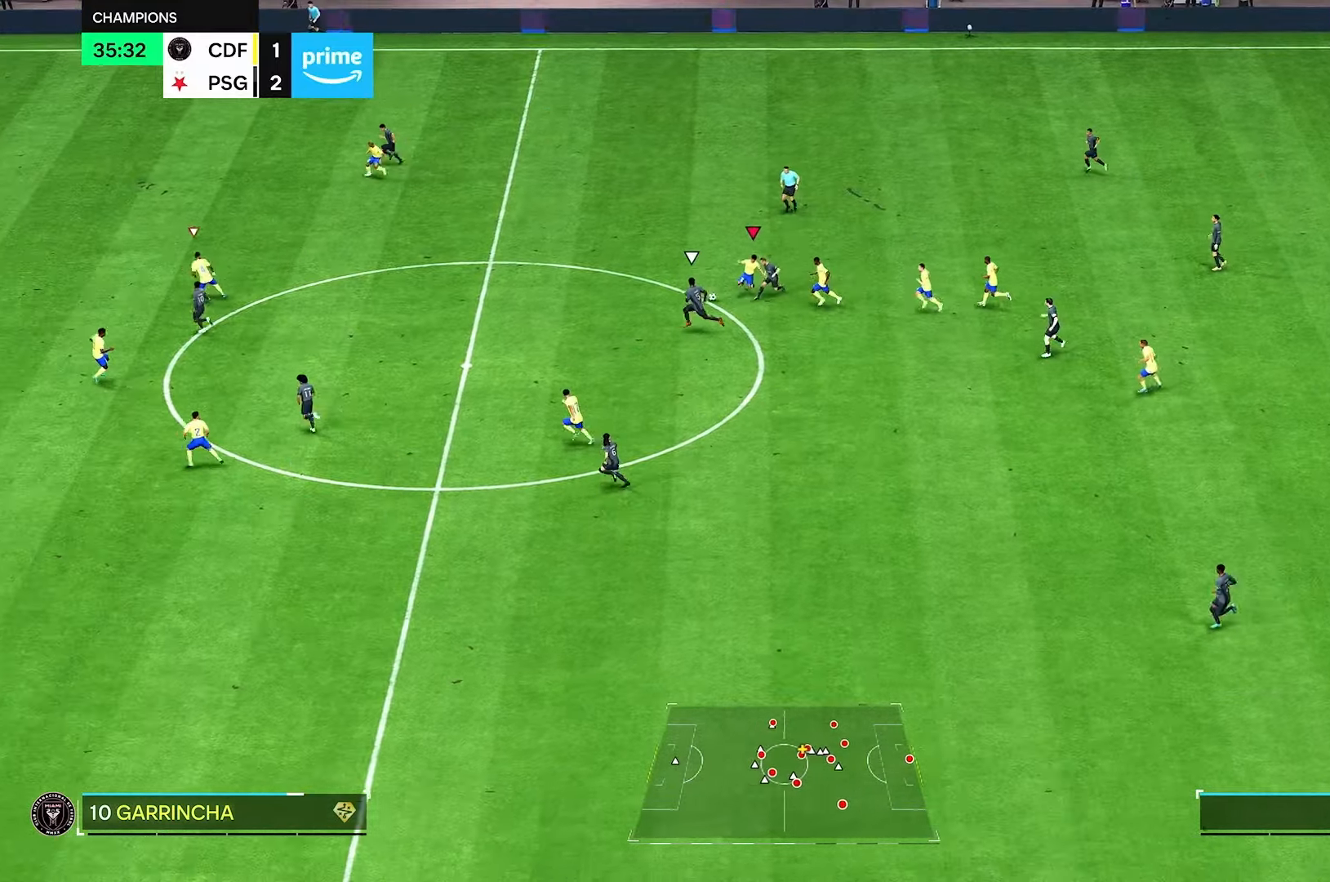
{"buttons": [], "left_stick": "center", "right_stick": "center", "events": [[83, "R2", "down"], [83, "left_stick", "left"], [333, "left_stick", "center"], [375, "R2", "up"]]}
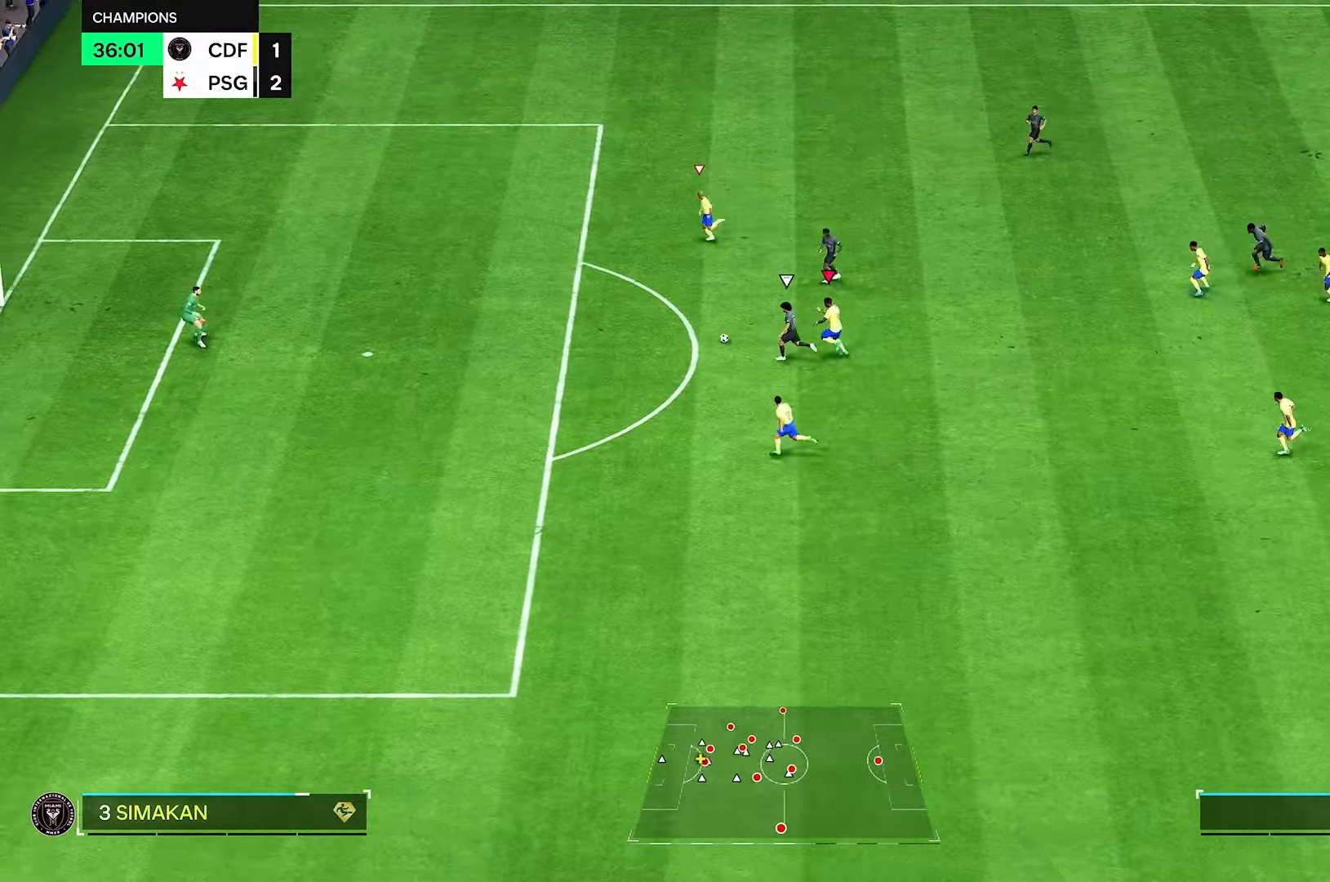
{"buttons": [], "left_stick": "center", "right_stick": "center", "events": []}
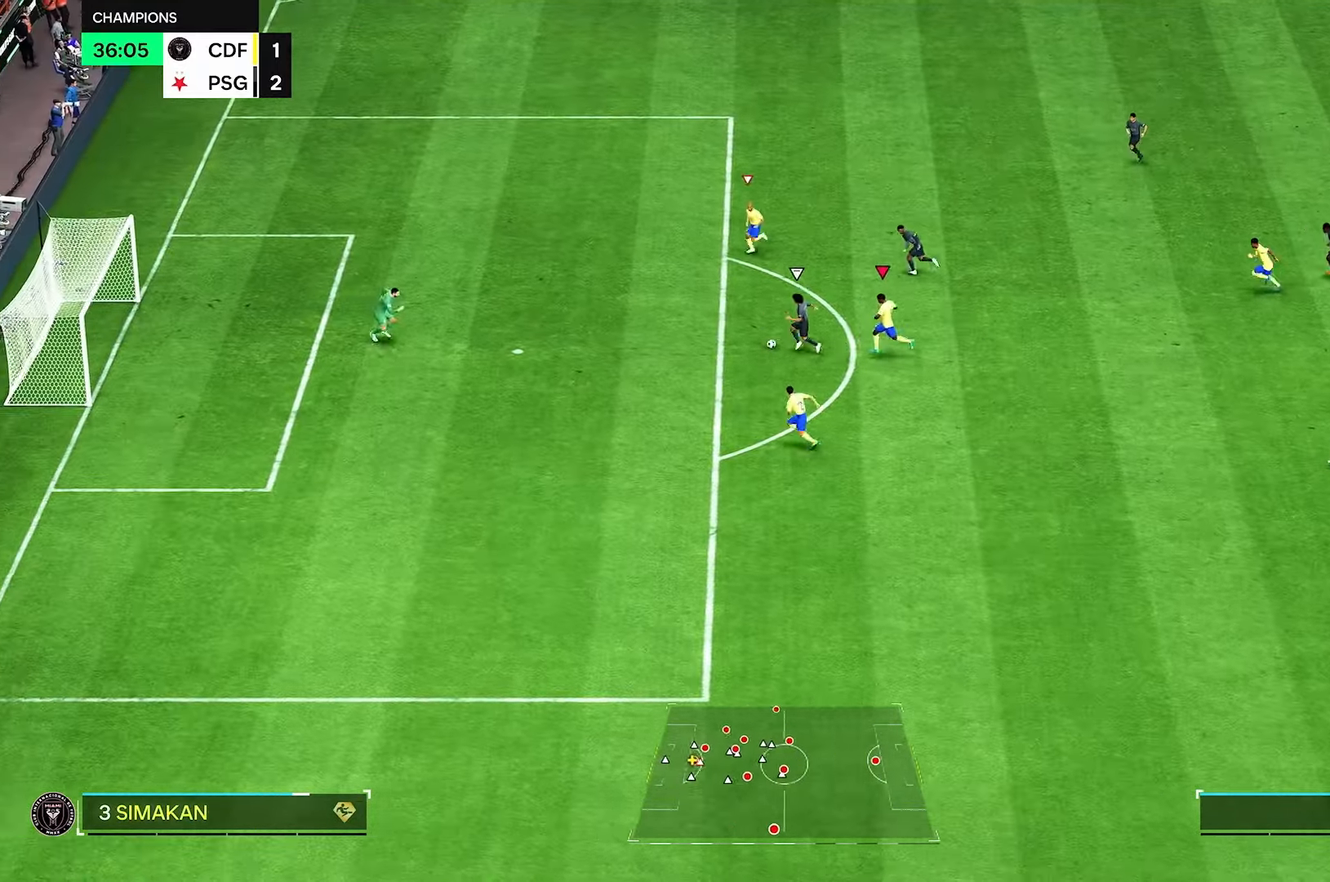
{"buttons": [], "left_stick": "center", "right_stick": "center", "events": []}
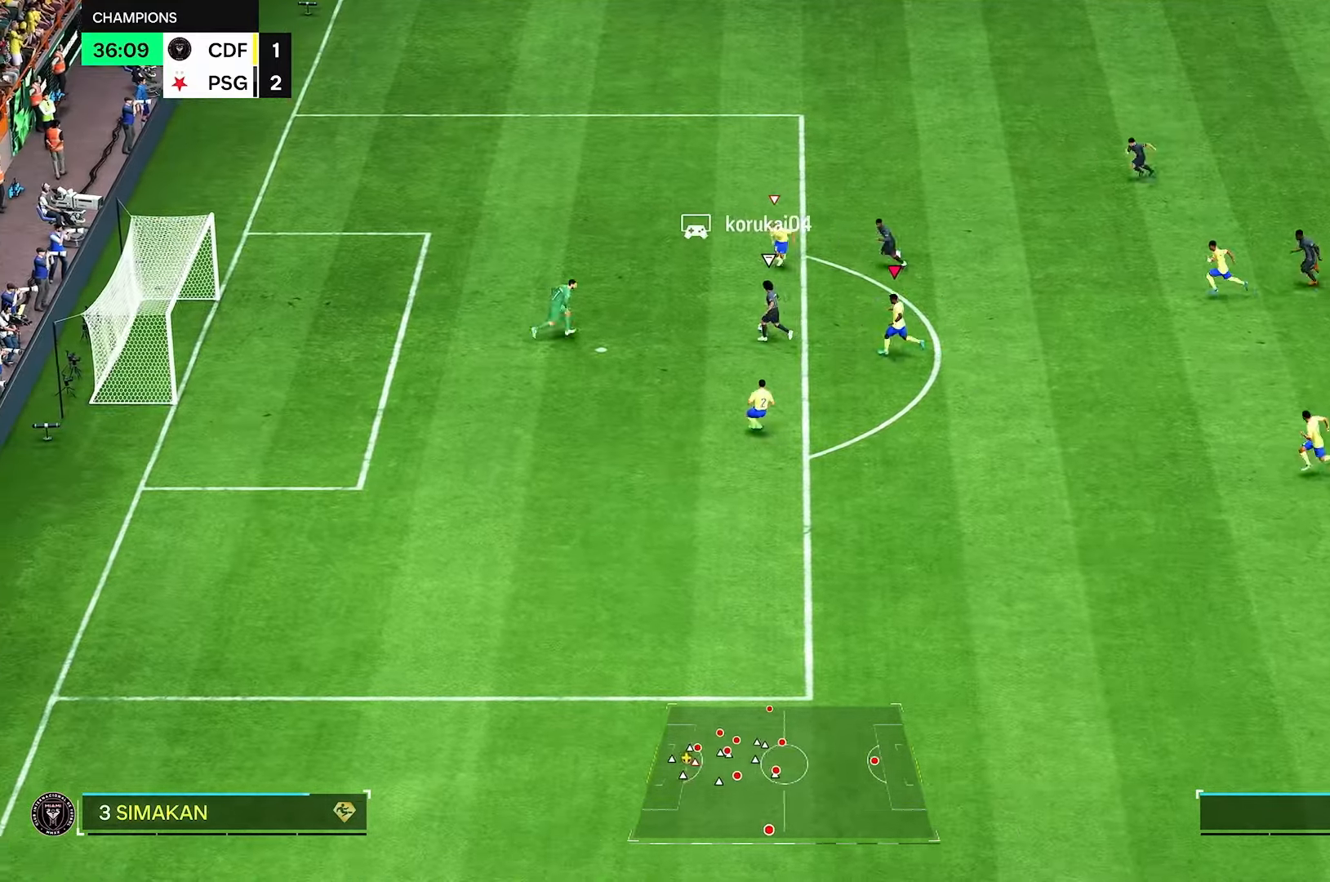
{"buttons": [], "left_stick": "up-left", "right_stick": "center", "events": [[125, "left_stick", "up-left"]]}
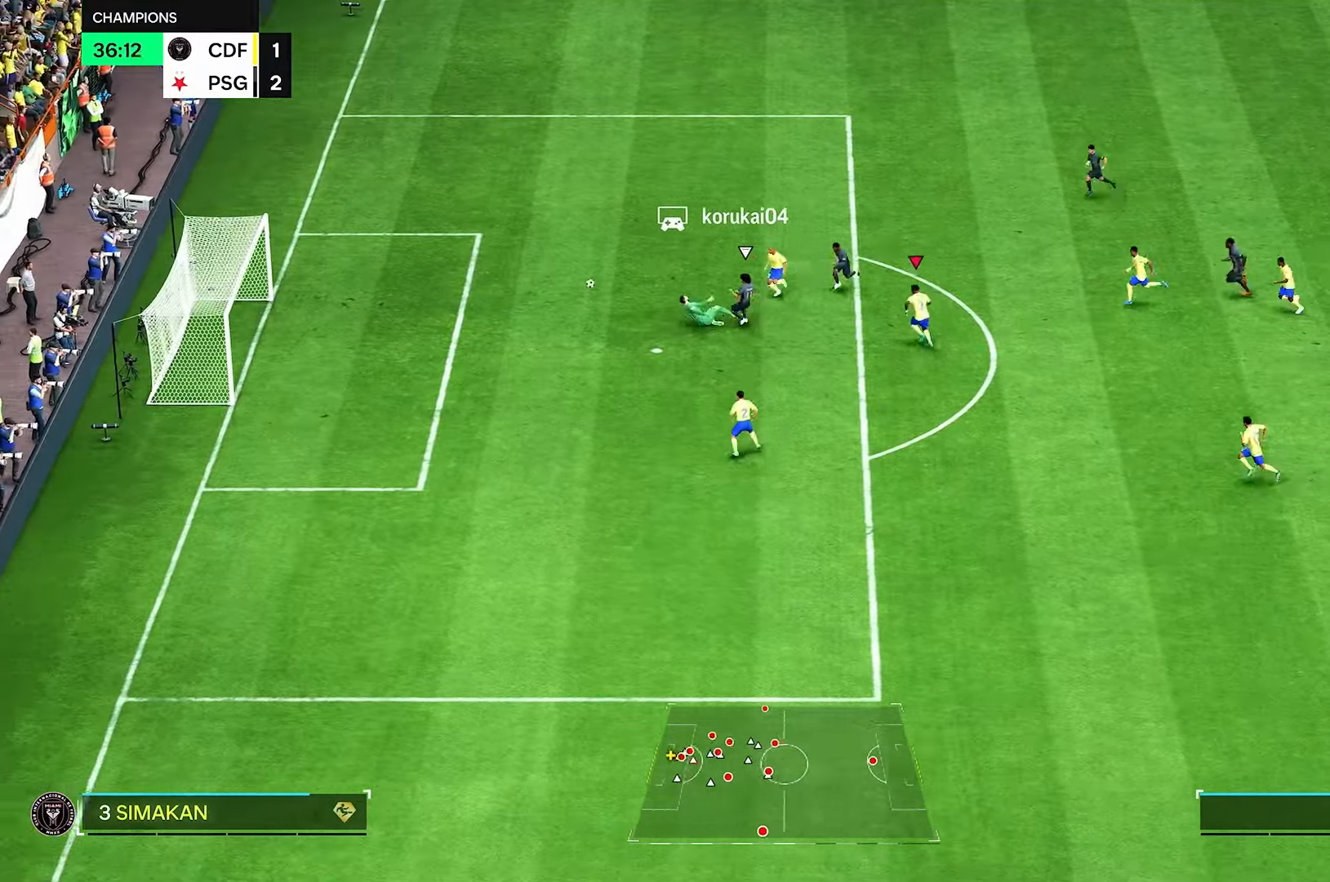
{"buttons": [], "left_stick": "center", "right_stick": "center", "events": [[292, "left_stick", "center"]]}